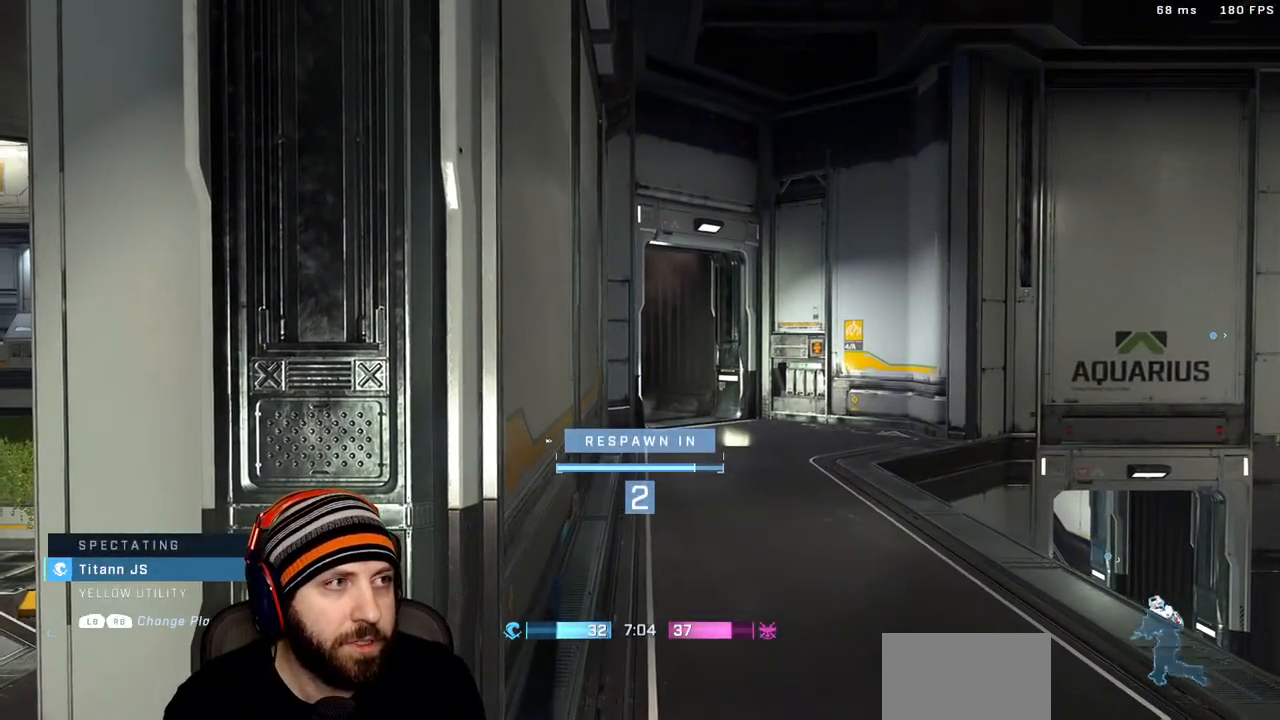
Gameplay with a controller (Xbox layout); each line is a JSON object with the inputs held at the frame after it. "events" lists button and stick changes between this image and that frame as [ms after this image, input, new state], when the widget could be followed in between.
{"buttons": [], "left_stick": "center", "right_stick": "center", "events": []}
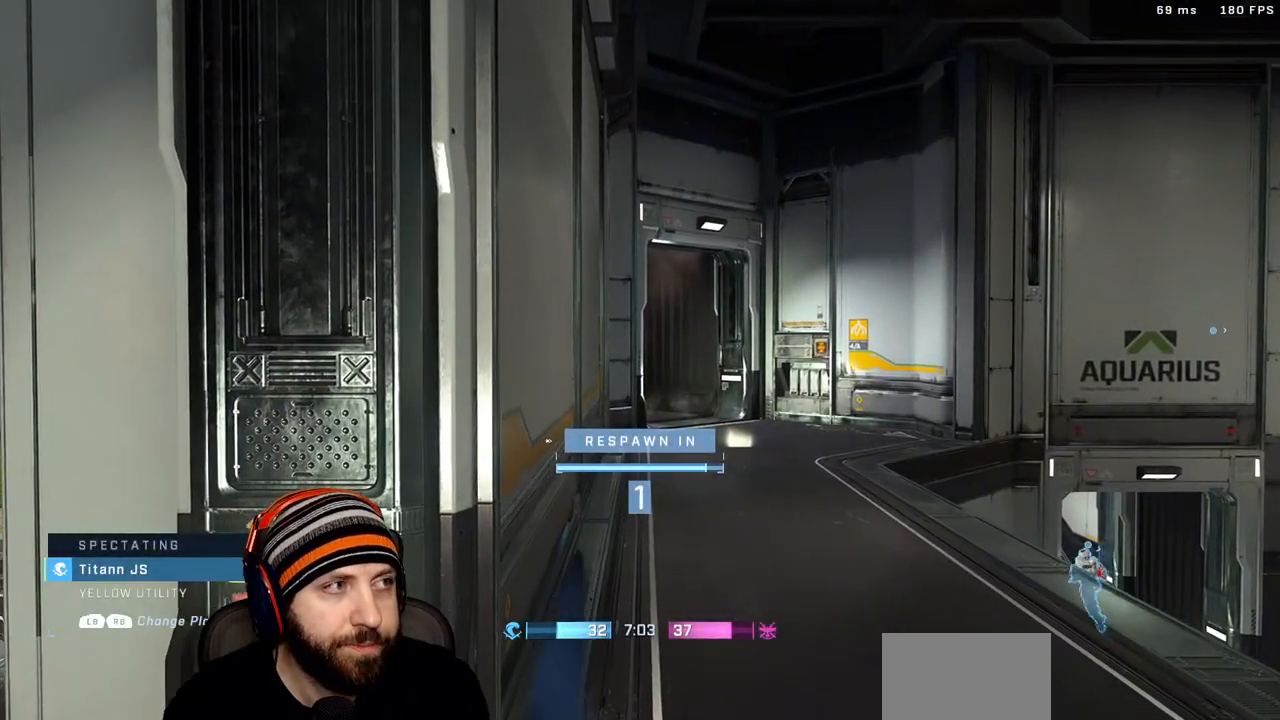
{"buttons": [], "left_stick": "center", "right_stick": "center", "events": []}
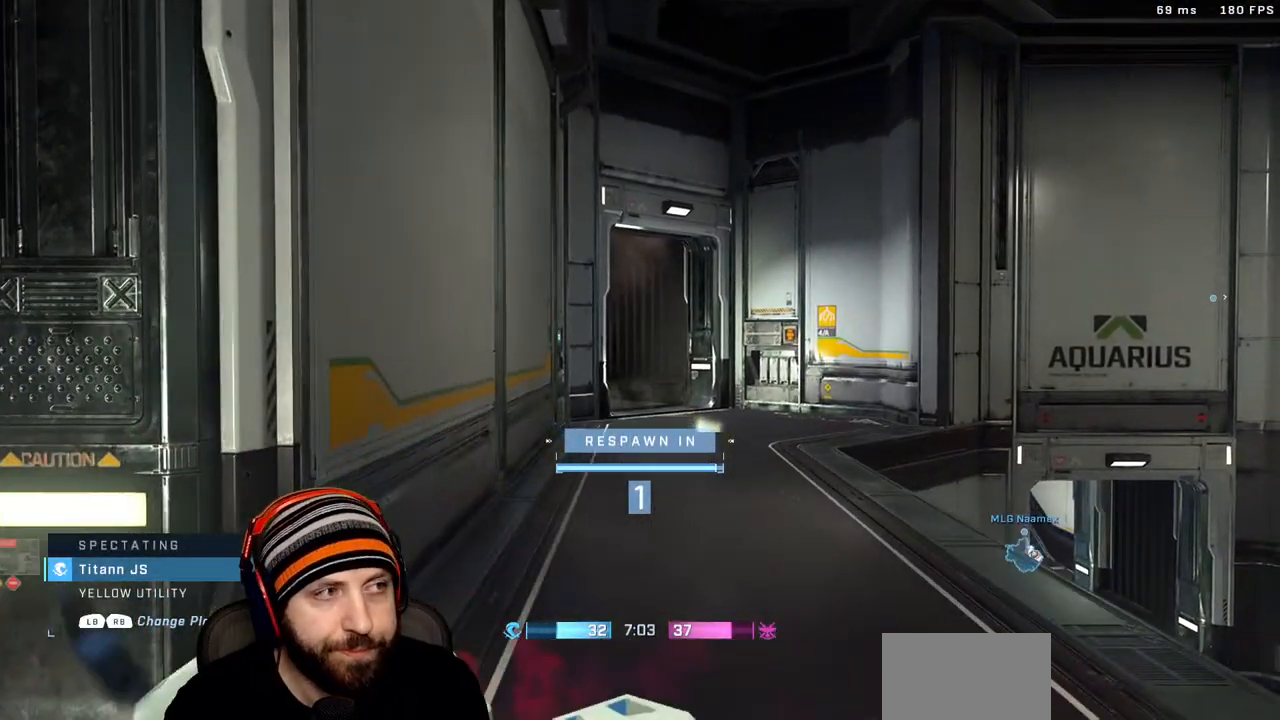
{"buttons": [], "left_stick": "center", "right_stick": "center", "events": []}
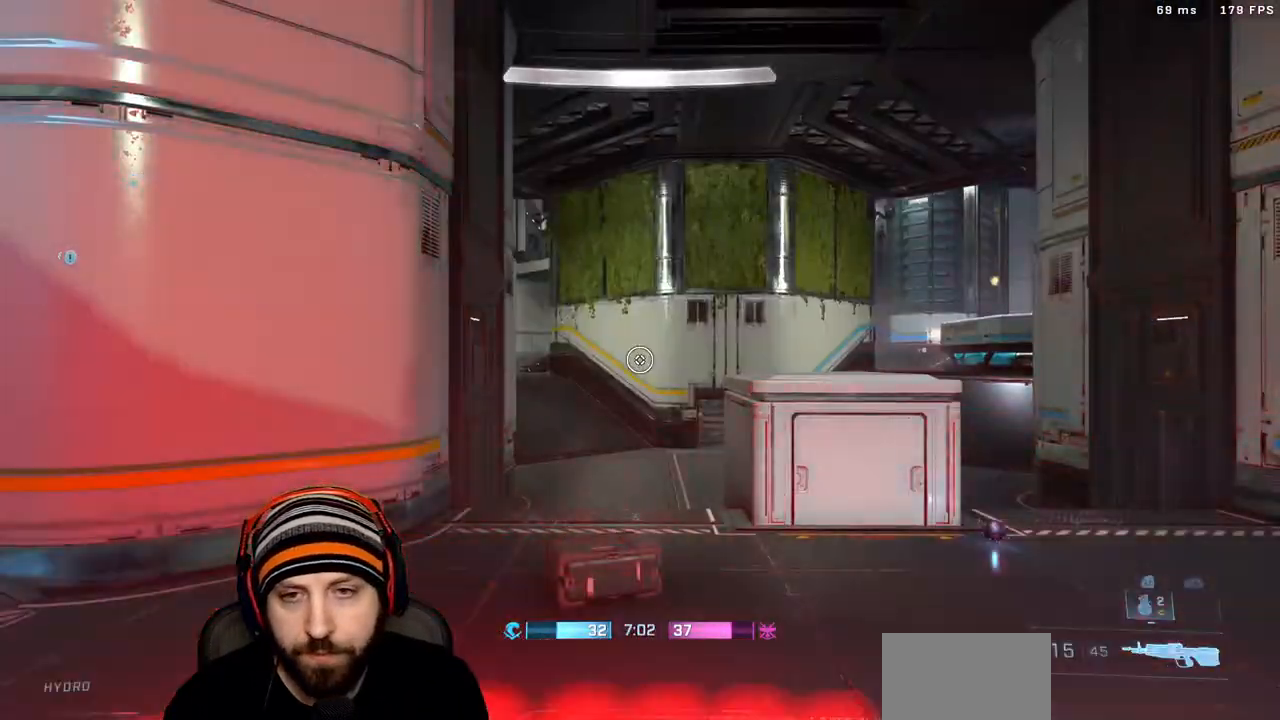
{"buttons": [], "left_stick": "right", "right_stick": "right", "events": [[417, "right_stick", "right"], [483, "left_stick", "right"]]}
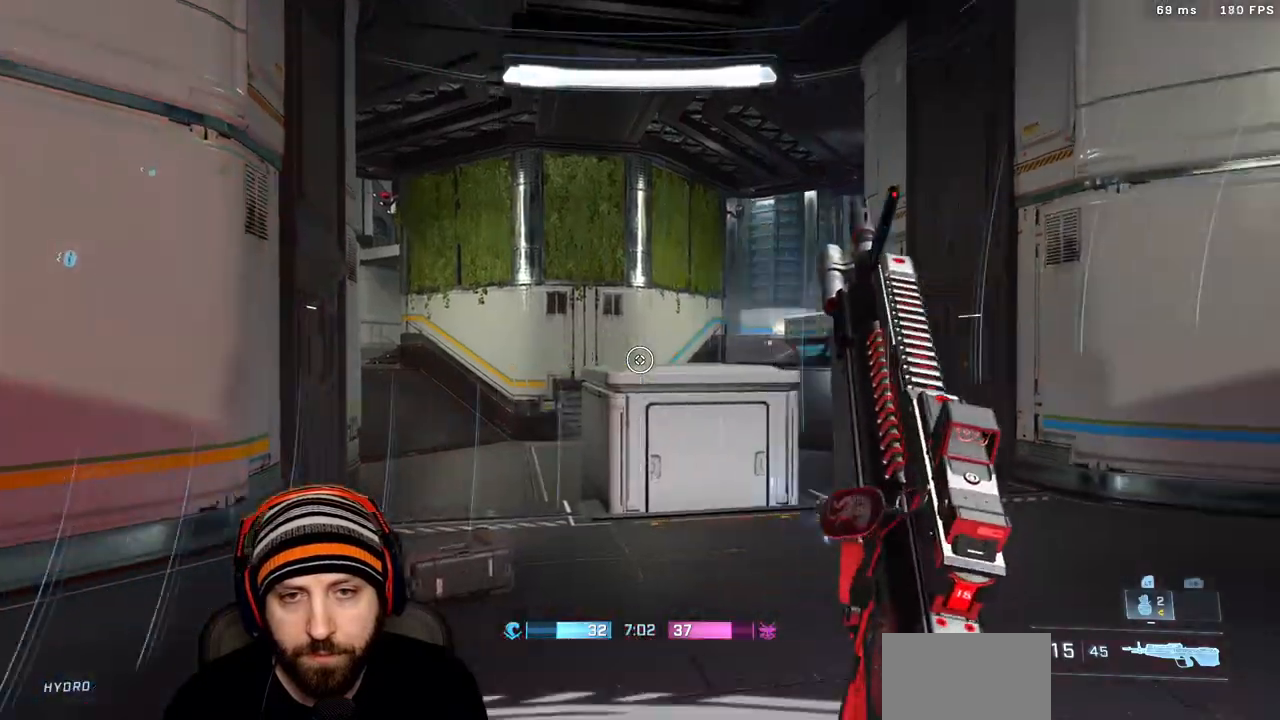
{"buttons": ["R1"], "left_stick": "right", "right_stick": "left", "events": [[150, "left_stick", "up-right"], [167, "right_stick", "center"], [250, "R1", "down"], [400, "left_stick", "right"], [467, "right_stick", "left"]]}
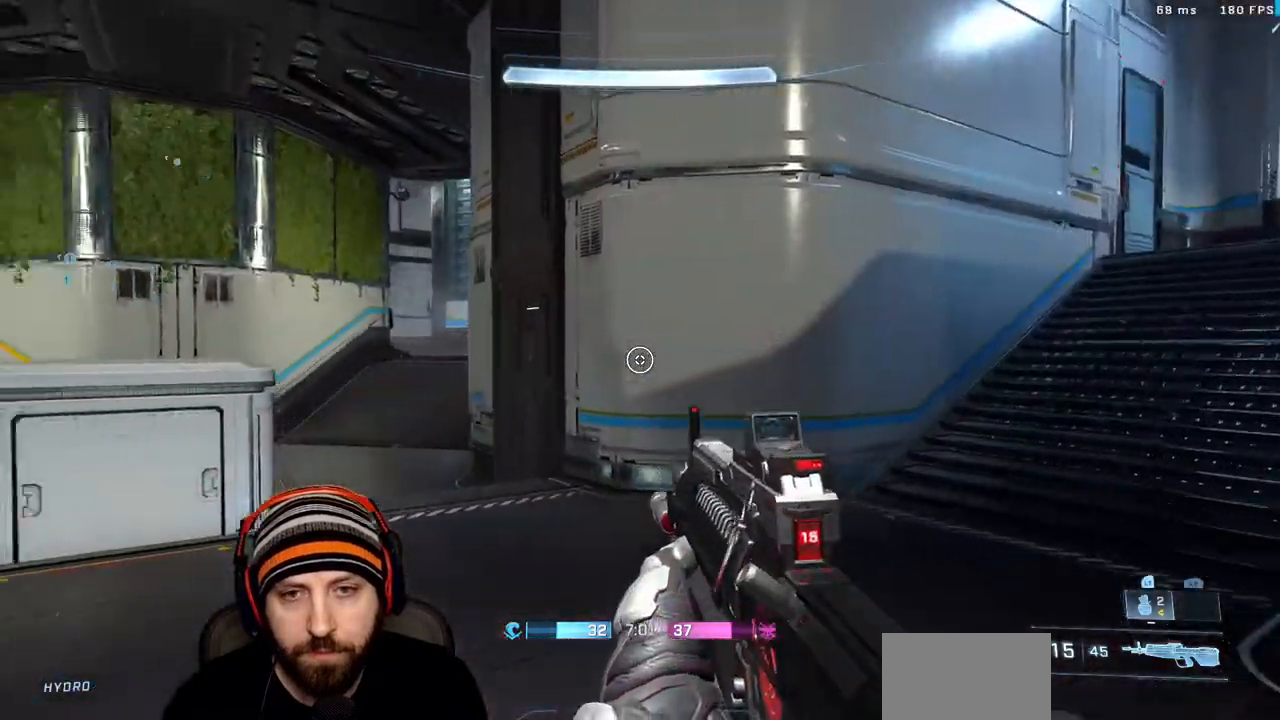
{"buttons": [], "left_stick": "up-right", "right_stick": "left", "events": [[200, "left_stick", "up-right"], [233, "R1", "up"], [283, "X", "down"], [400, "X", "up"]]}
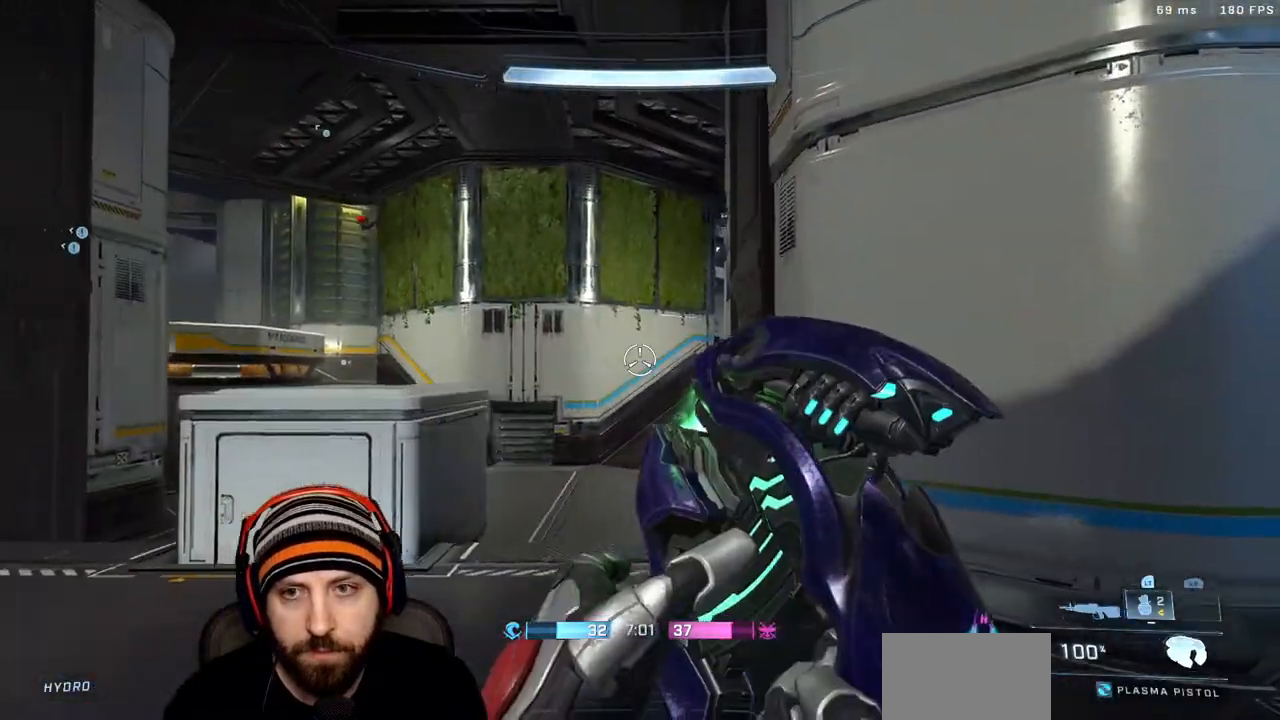
{"buttons": [], "left_stick": "up", "right_stick": "up-left"}
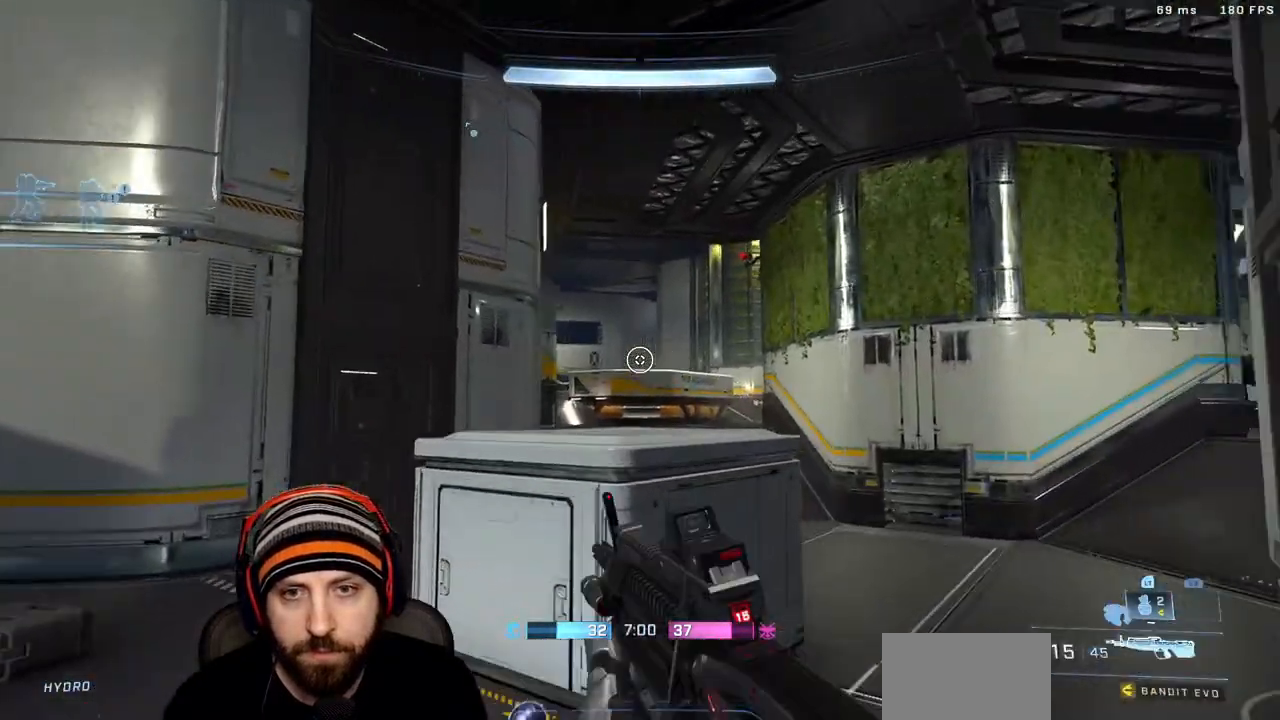
{"buttons": ["Y"], "left_stick": "right", "right_stick": "right", "events": [[33, "right_stick", "center"], [183, "left_stick", "down-right"], [250, "right_stick", "right"], [433, "Y", "down"], [500, "left_stick", "right"]]}
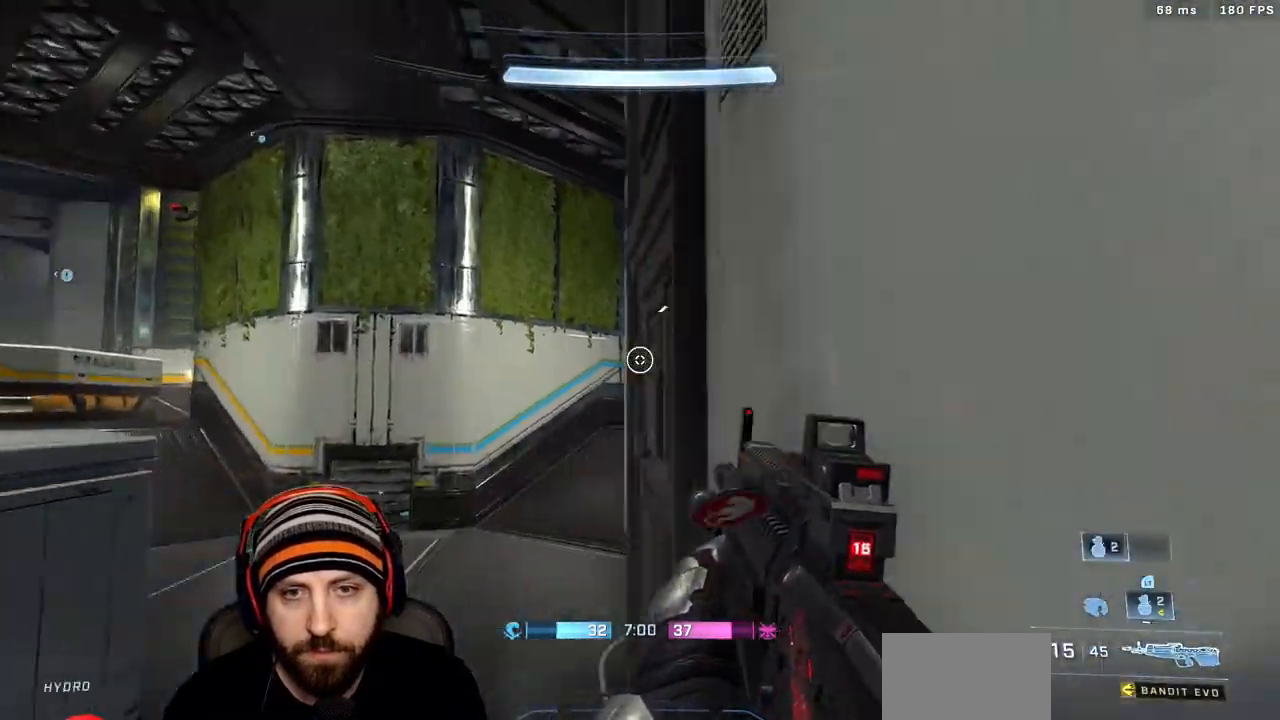
{"buttons": ["Y"], "left_stick": "up-right", "right_stick": "right"}
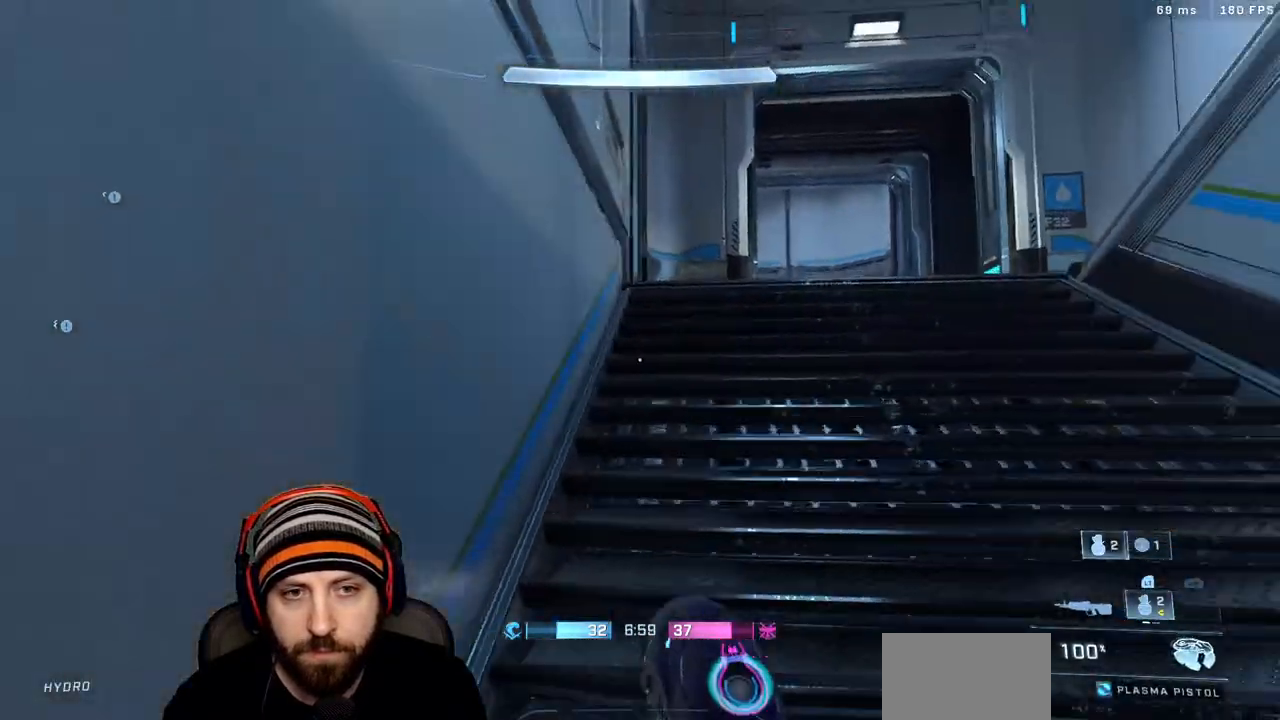
{"buttons": [], "left_stick": "up", "right_stick": "down", "events": [[67, "right_stick", "center"], [100, "Y", "up"], [100, "left_stick", "up"], [317, "Y", "down"], [417, "right_stick", "down"], [433, "Y", "up"]]}
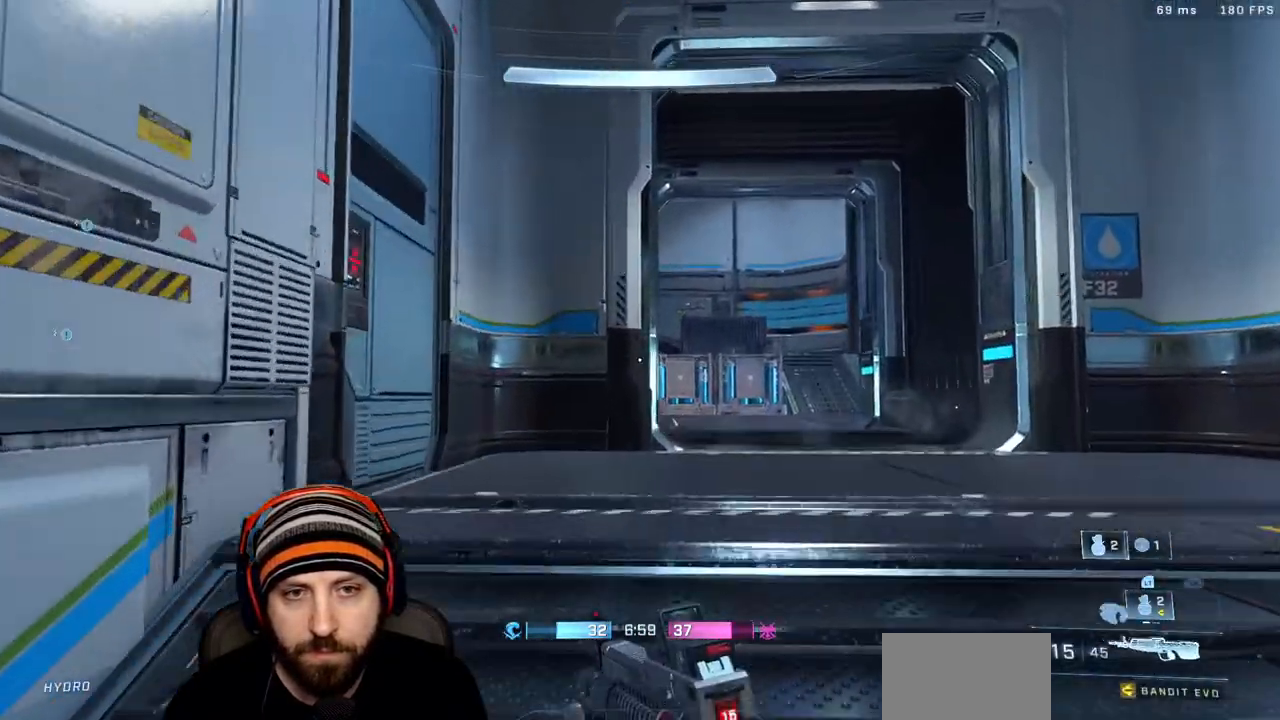
{"buttons": [], "left_stick": "up", "right_stick": "center", "events": [[183, "right_stick", "center"]]}
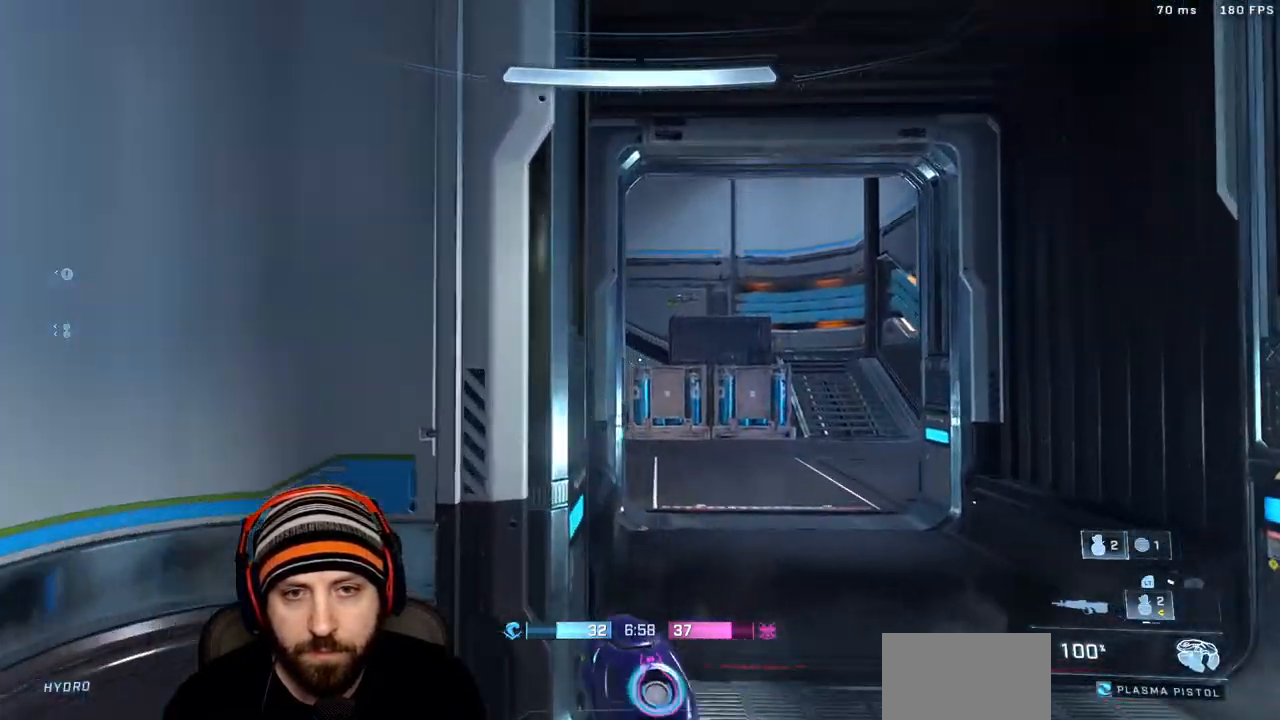
{"buttons": [], "left_stick": "up", "right_stick": "center", "events": []}
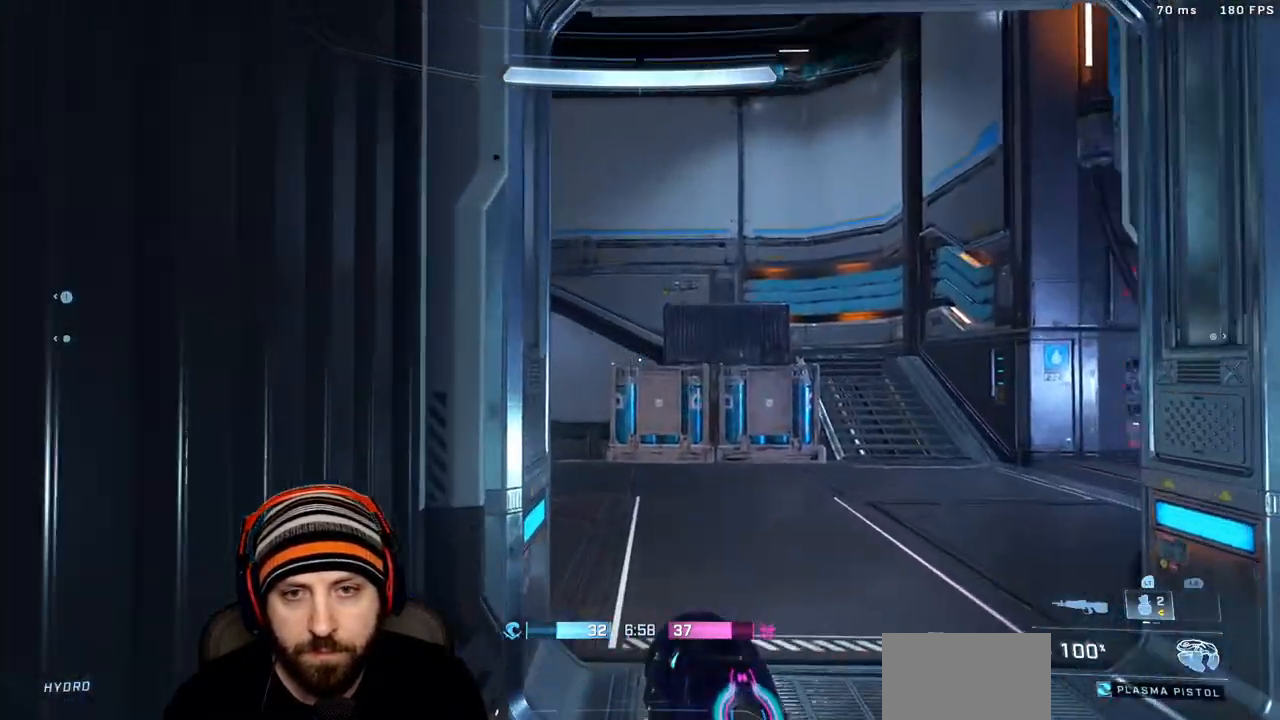
{"buttons": ["L3"], "left_stick": "up", "right_stick": "left", "events": [[267, "L3", "down"], [267, "right_stick", "left"]]}
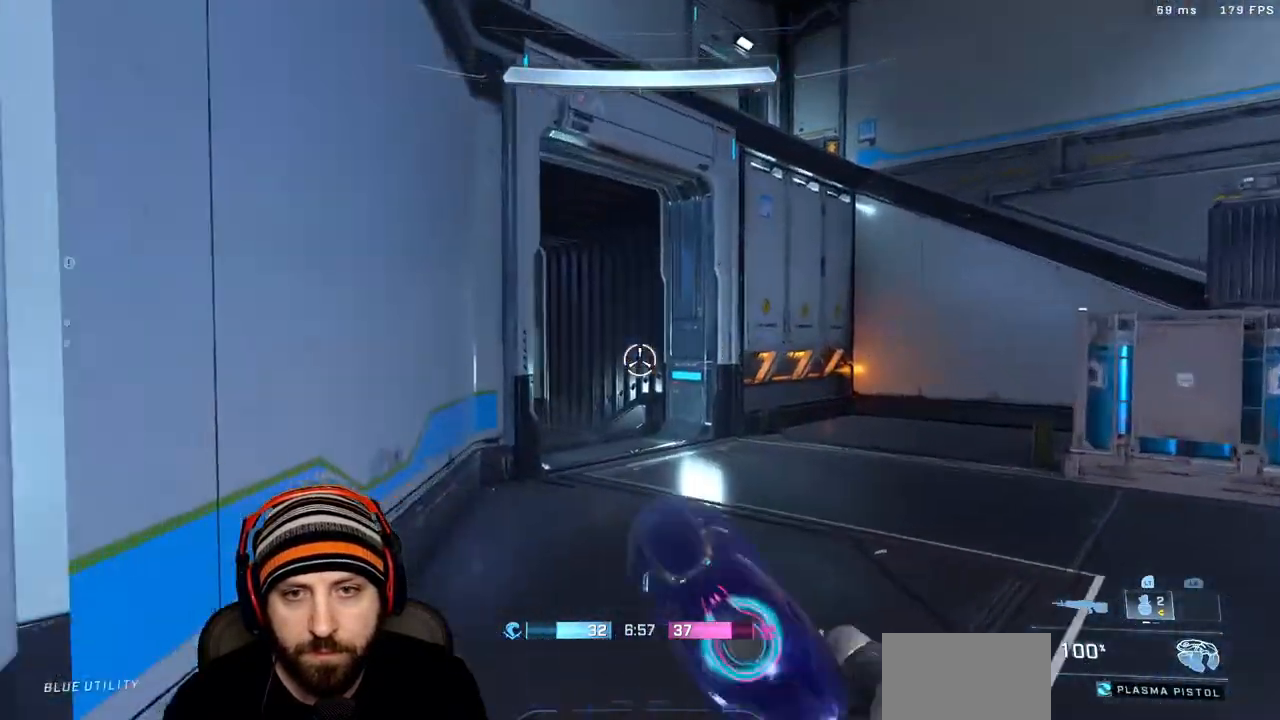
{"buttons": ["A", "R2"], "left_stick": "up", "right_stick": "left", "events": [[67, "L3", "up"], [100, "right_stick", "center"], [133, "R2", "down"], [400, "A", "down"], [500, "right_stick", "left"]]}
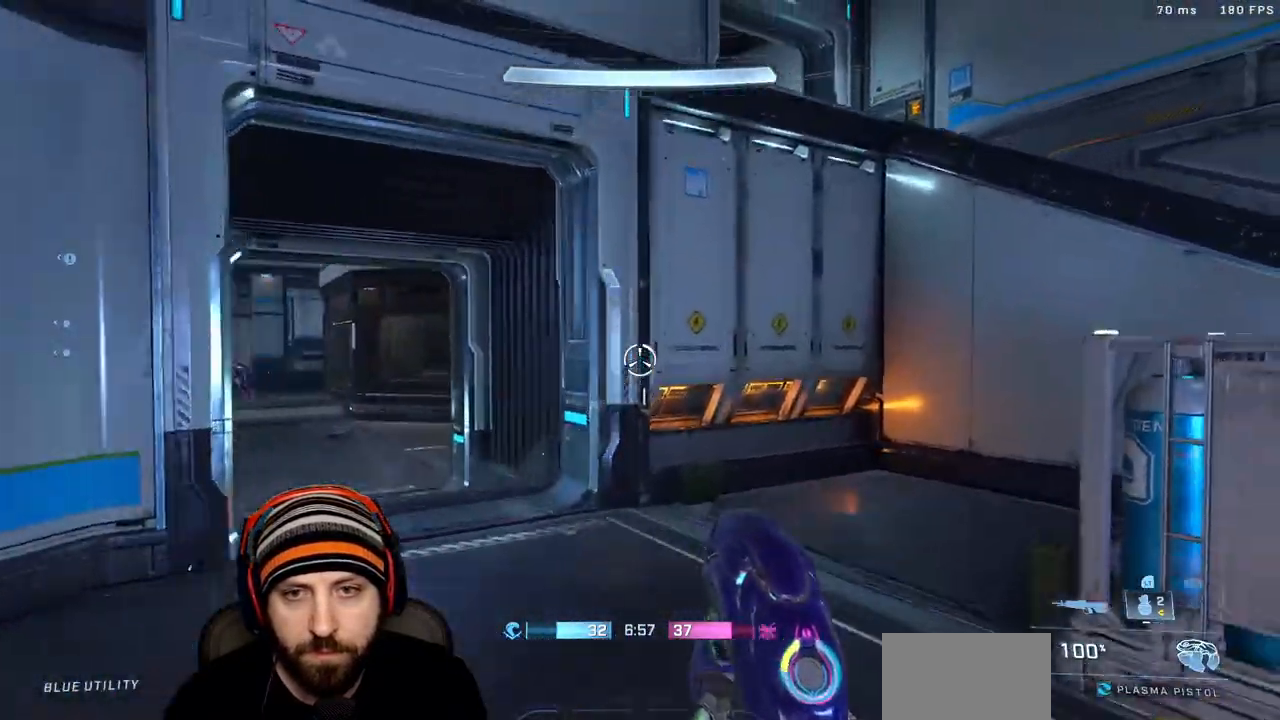
{"buttons": ["R2"], "left_stick": "up", "right_stick": "left", "events": [[100, "A", "up"], [133, "L3", "down"], [133, "left_stick", "up-right"], [233, "right_stick", "center"], [267, "L3", "up"], [317, "right_stick", "left"], [367, "right_stick", "down-left"], [450, "left_stick", "up"], [483, "right_stick", "left"]]}
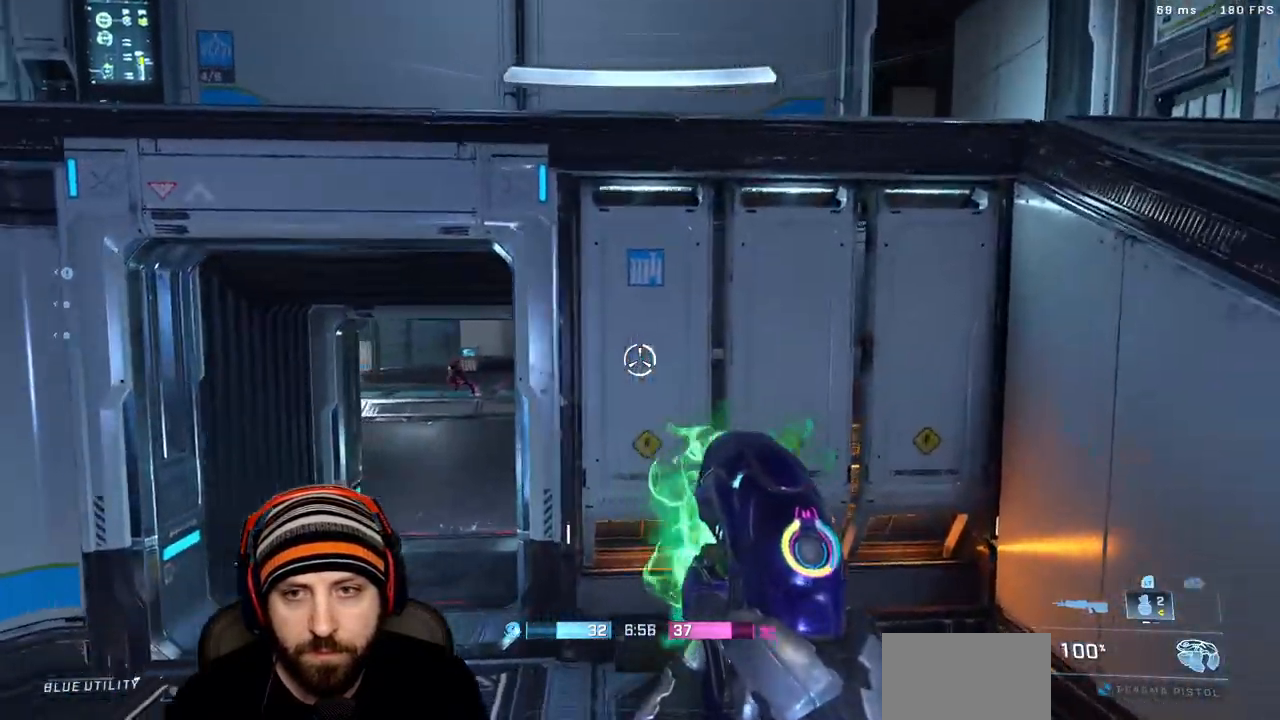
{"buttons": ["R2"], "left_stick": "up", "right_stick": "center"}
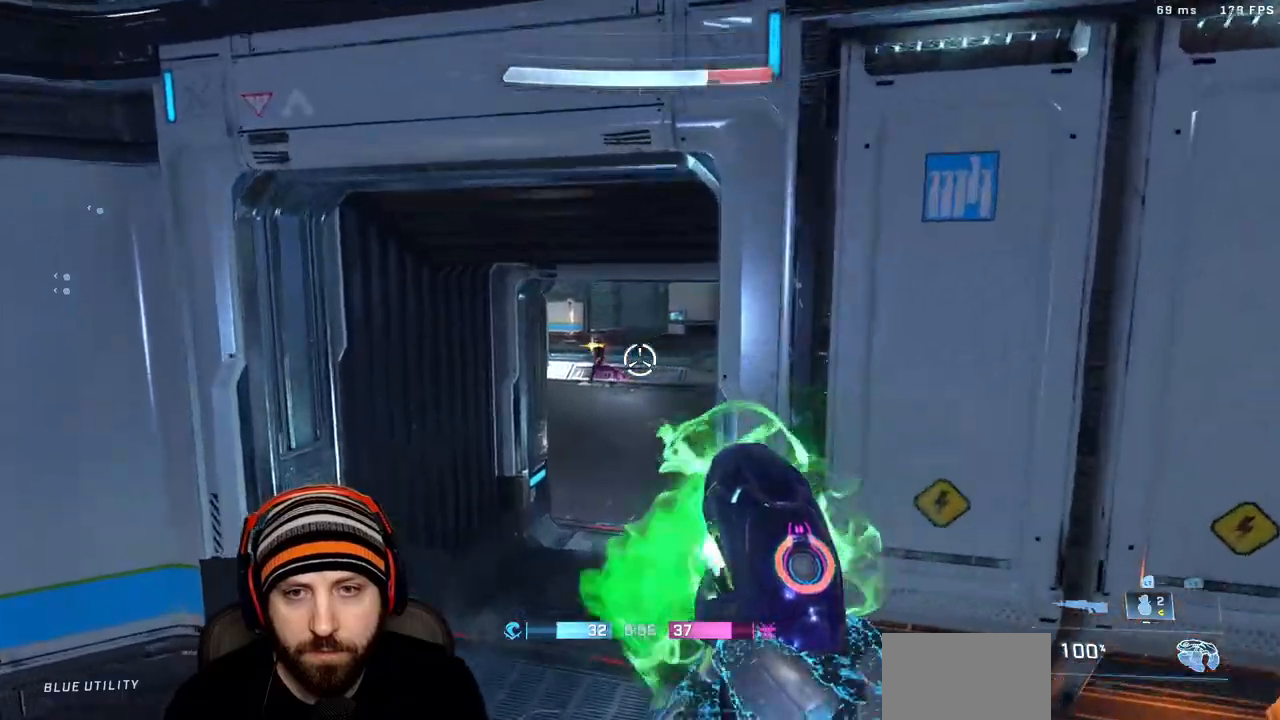
{"buttons": [], "left_stick": "up-left", "right_stick": "center", "events": [[17, "right_stick", "up-left"], [83, "Y", "down"], [117, "R2", "up"], [117, "left_stick", "right"], [117, "right_stick", "center"], [183, "Y", "up"], [367, "left_stick", "down-left"], [450, "left_stick", "up-left"]]}
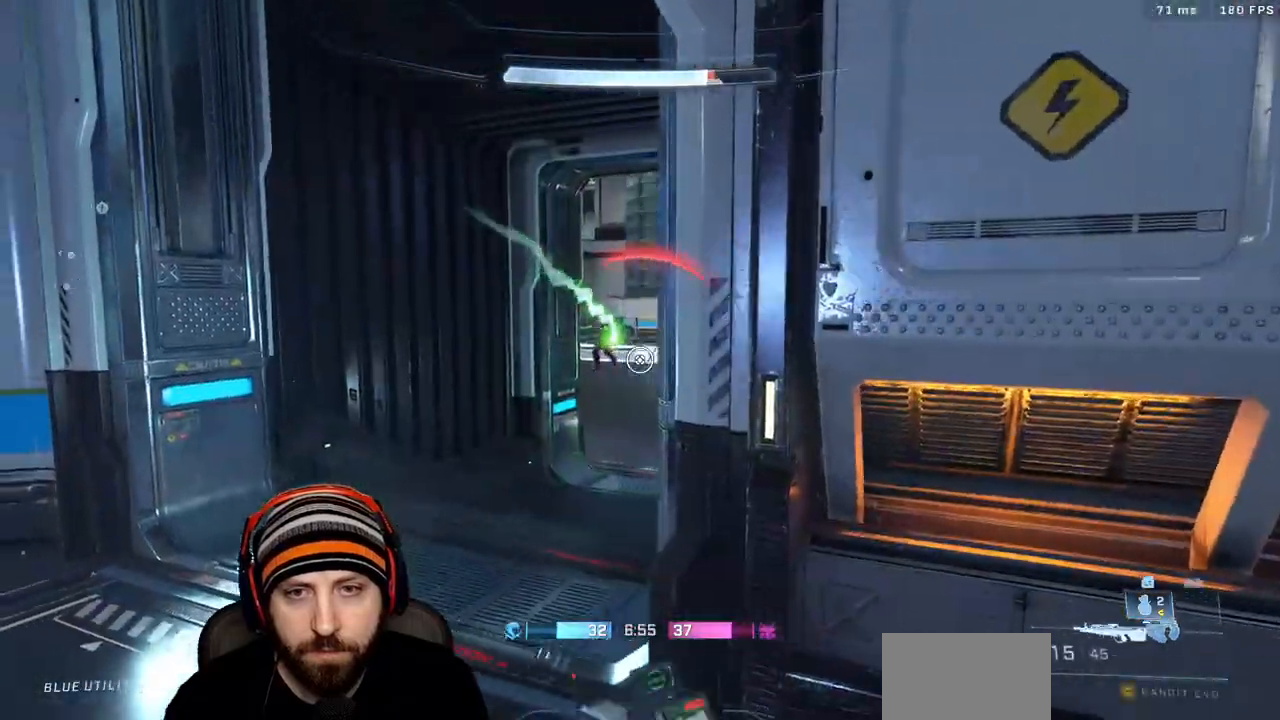
{"buttons": ["L2", "L3"], "left_stick": "down-left", "right_stick": "down", "events": [[100, "left_stick", "down"], [167, "right_stick", "up"], [267, "right_stick", "center"], [333, "A", "down"], [333, "left_stick", "down-left"], [350, "right_stick", "down"], [400, "L3", "down"], [450, "A", "up"], [500, "L2", "down"]]}
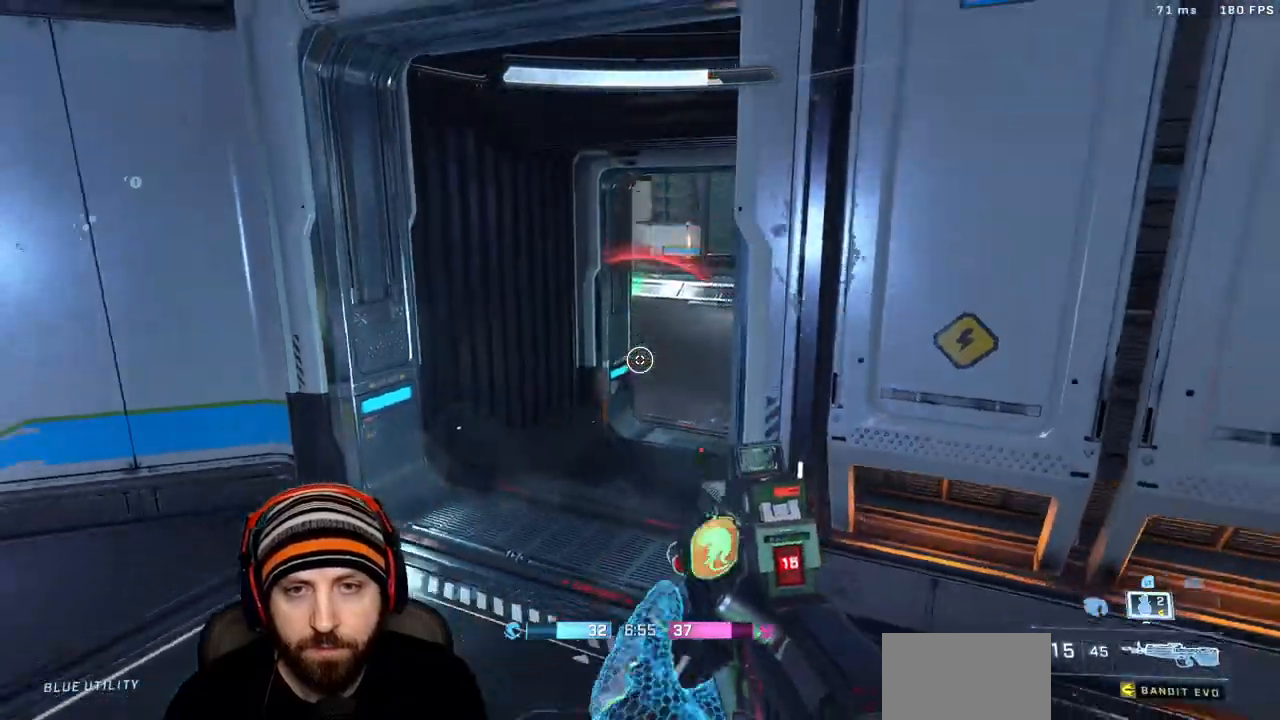
{"buttons": [], "left_stick": "right", "right_stick": "up-right", "events": [[17, "left_stick", "down"], [67, "Y", "down"], [83, "L3", "up"], [133, "Y", "up"], [133, "left_stick", "down-right"], [150, "L2", "up"], [167, "right_stick", "center"], [250, "left_stick", "right"], [450, "right_stick", "up-right"]]}
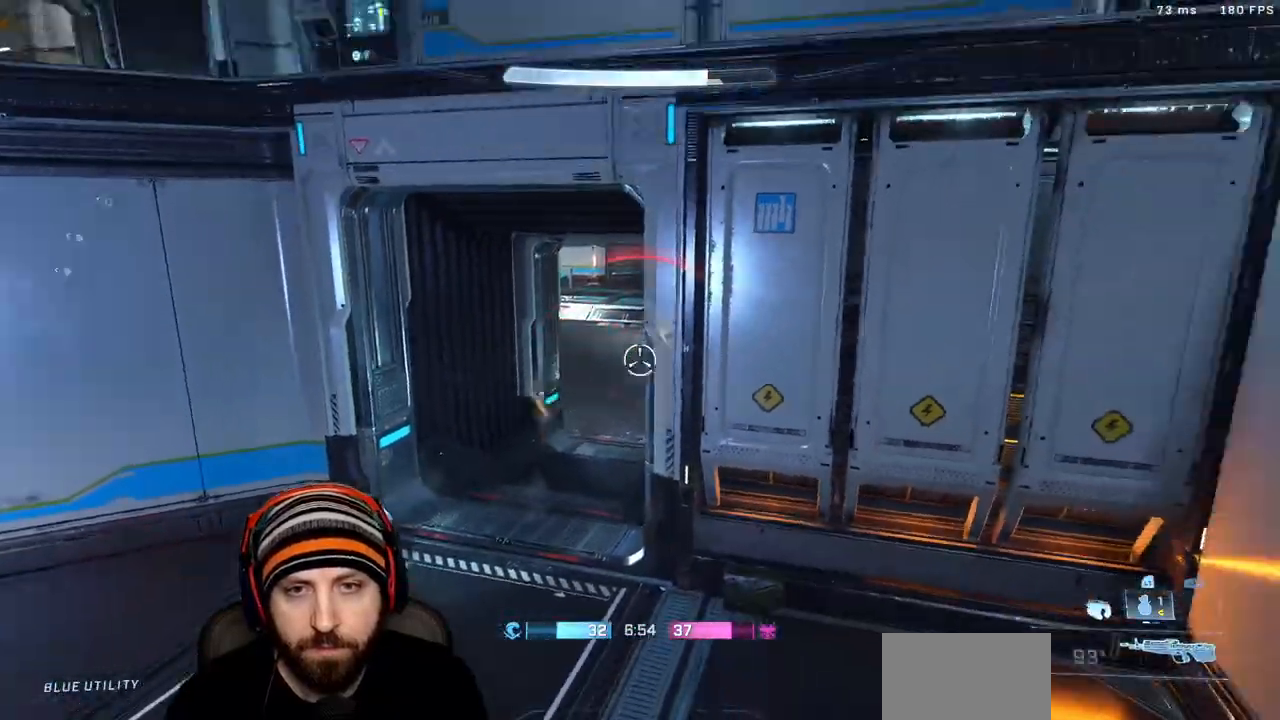
{"buttons": ["A"], "left_stick": "up-right", "right_stick": "center", "events": [[83, "left_stick", "up-right"], [133, "X", "down"], [283, "X", "up"], [283, "right_stick", "center"], [450, "A", "down"]]}
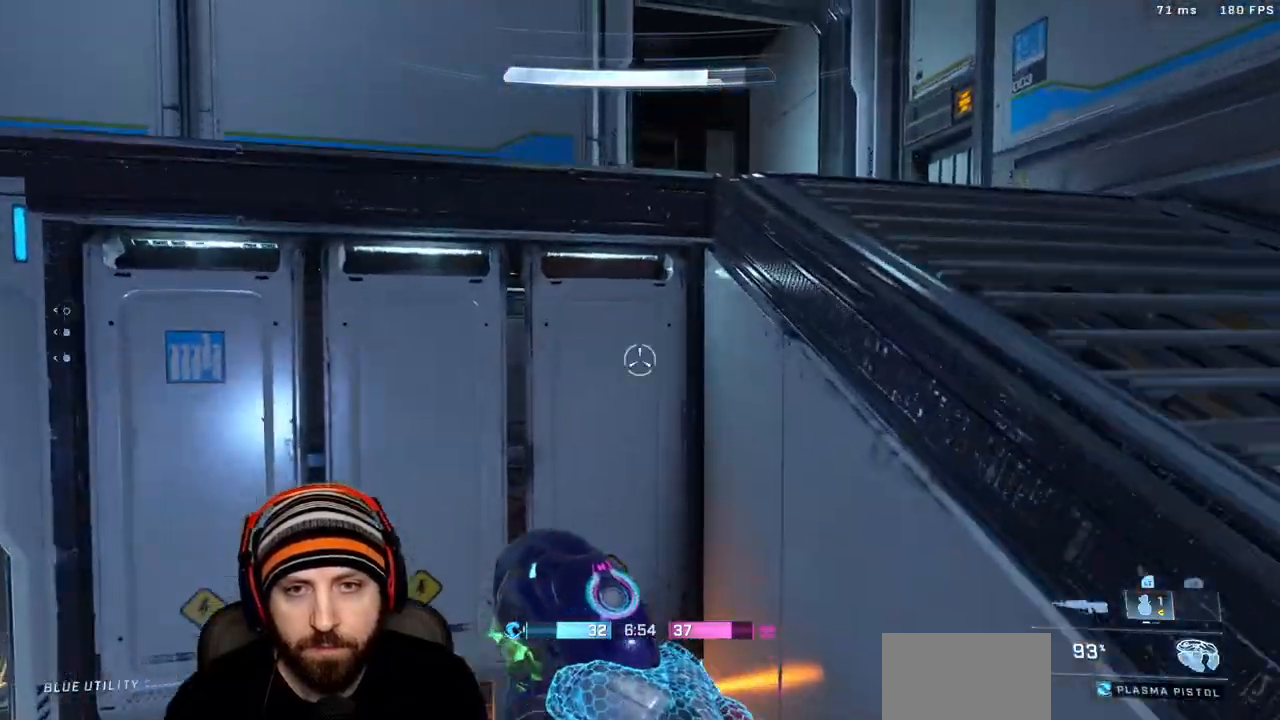
{"buttons": ["R2"], "left_stick": "up-right", "right_stick": "down-left", "events": [[83, "A", "up"], [100, "R2", "down"], [200, "L3", "down"], [383, "L3", "up"], [433, "right_stick", "down-left"]]}
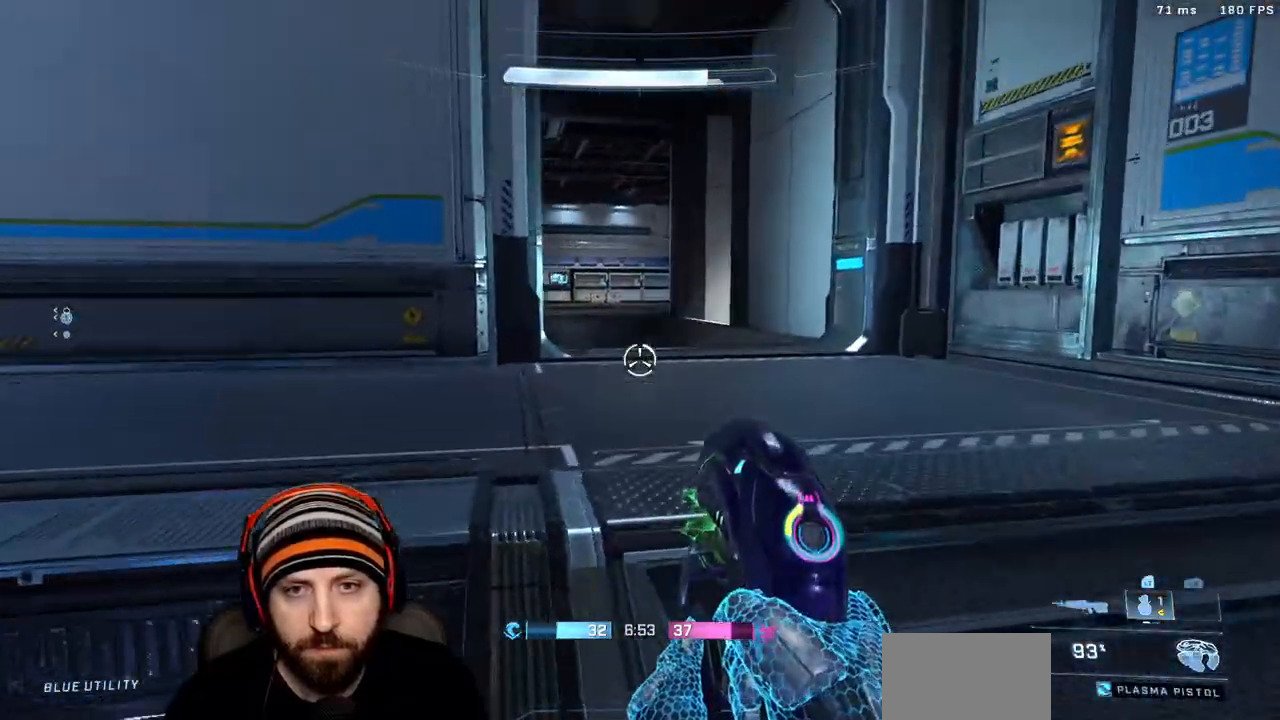
{"buttons": ["R2"], "left_stick": "up-right", "right_stick": "down", "events": [[83, "A", "down"], [183, "right_stick", "down"], [267, "A", "up"]]}
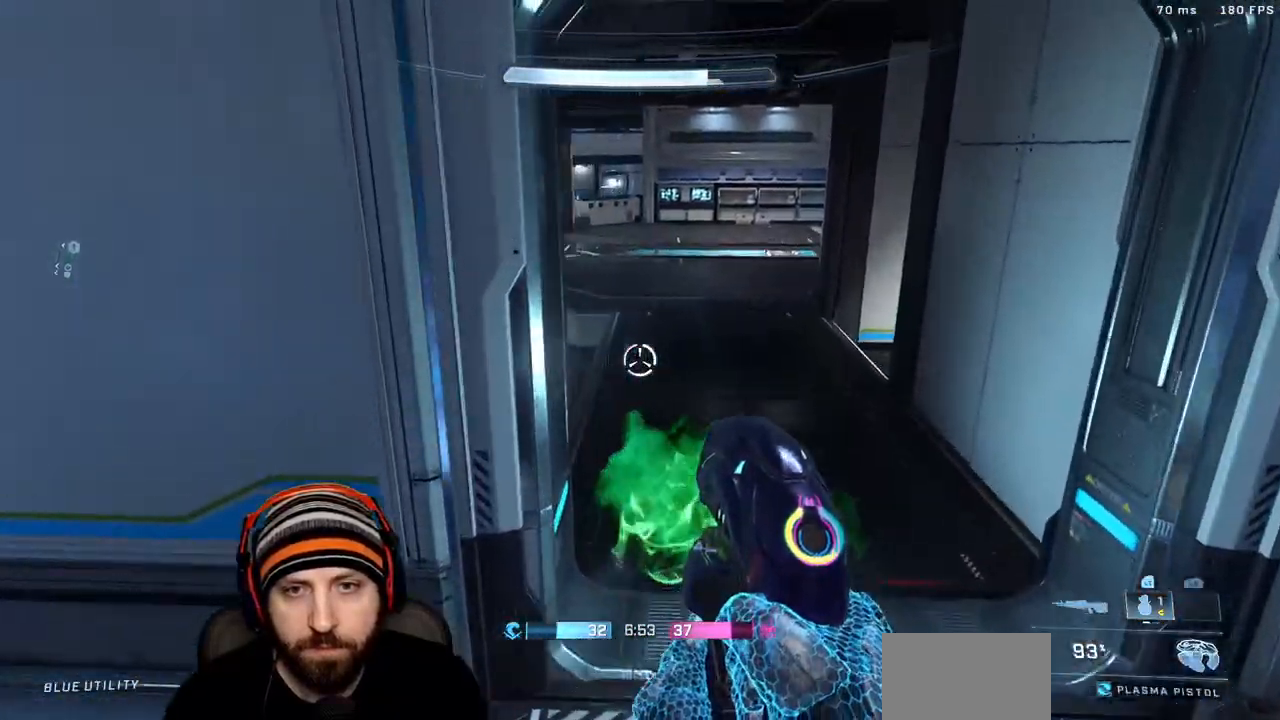
{"buttons": ["R2"], "left_stick": "up-right", "right_stick": "up-left"}
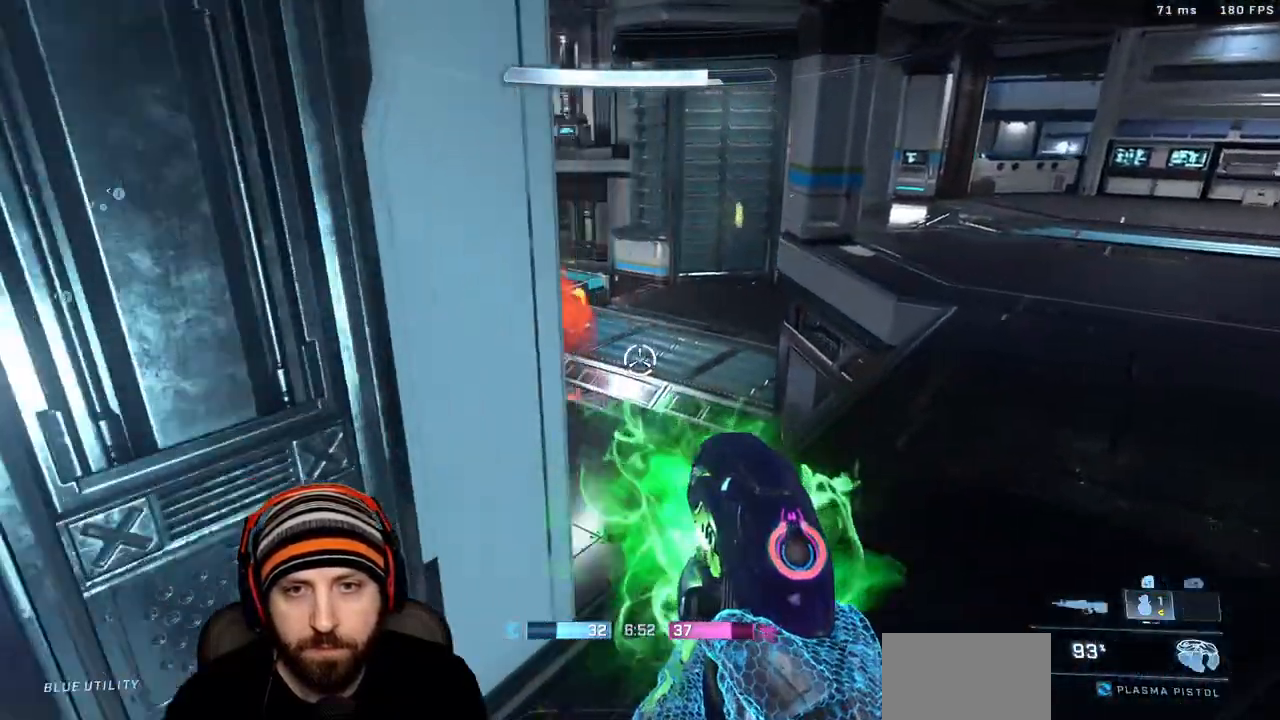
{"buttons": ["Y"], "left_stick": "left", "right_stick": "up-left", "events": [[17, "right_stick", "left"], [267, "right_stick", "center"], [367, "right_stick", "left"], [450, "left_stick", "left"], [483, "Y", "down"], [483, "right_stick", "up-left"], [500, "R2", "up"]]}
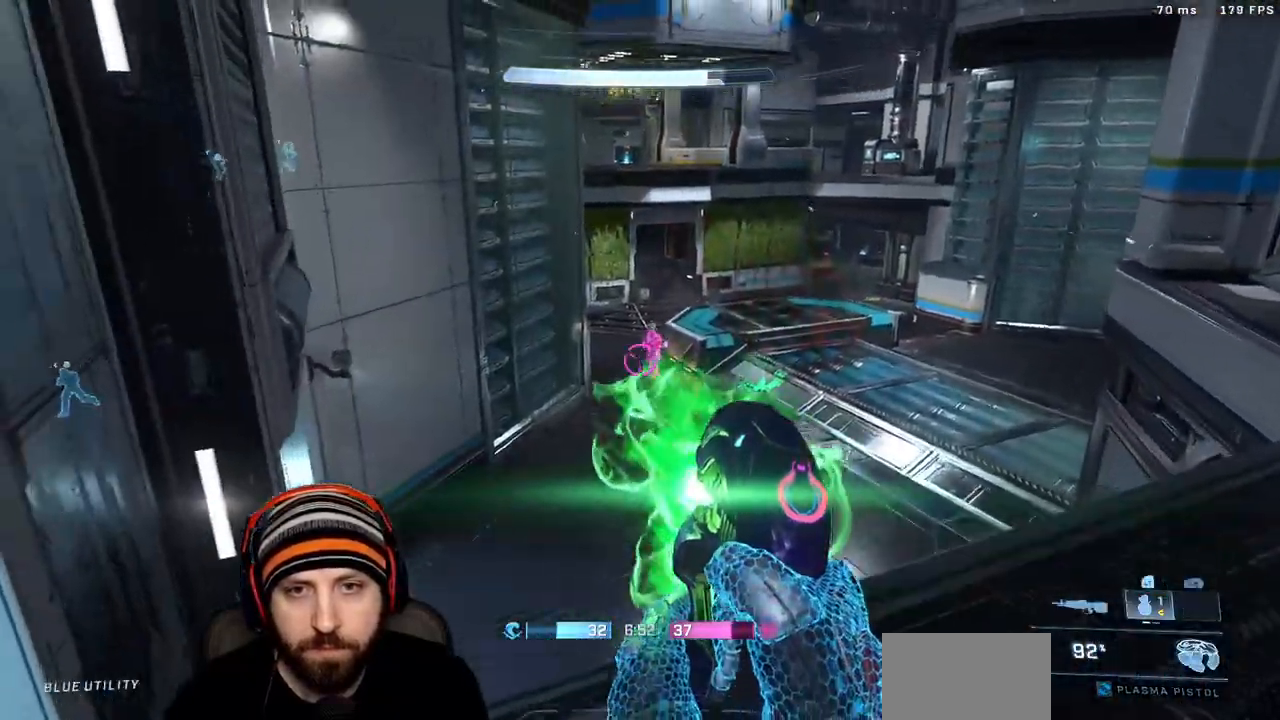
{"buttons": [], "left_stick": "right", "right_stick": "center", "events": [[17, "right_stick", "left"], [83, "Y", "up"], [83, "right_stick", "down-left"], [167, "right_stick", "center"], [250, "left_stick", "down-right"], [333, "right_stick", "up-right"], [433, "right_stick", "center"], [500, "left_stick", "right"]]}
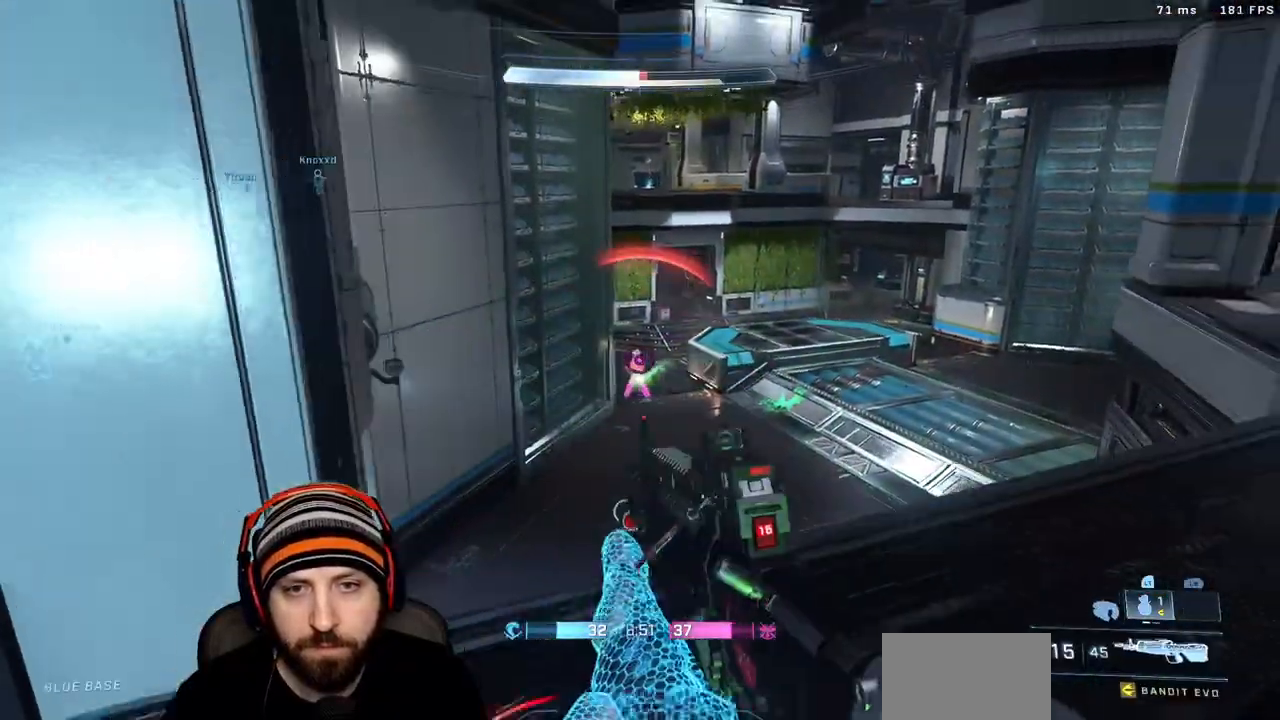
{"buttons": ["R2"], "left_stick": "left", "right_stick": "down-left", "events": [[150, "R2", "down"], [150, "right_stick", "up-left"], [283, "right_stick", "center"], [333, "R2", "up"], [400, "left_stick", "left"], [467, "R2", "down"], [467, "right_stick", "down-left"]]}
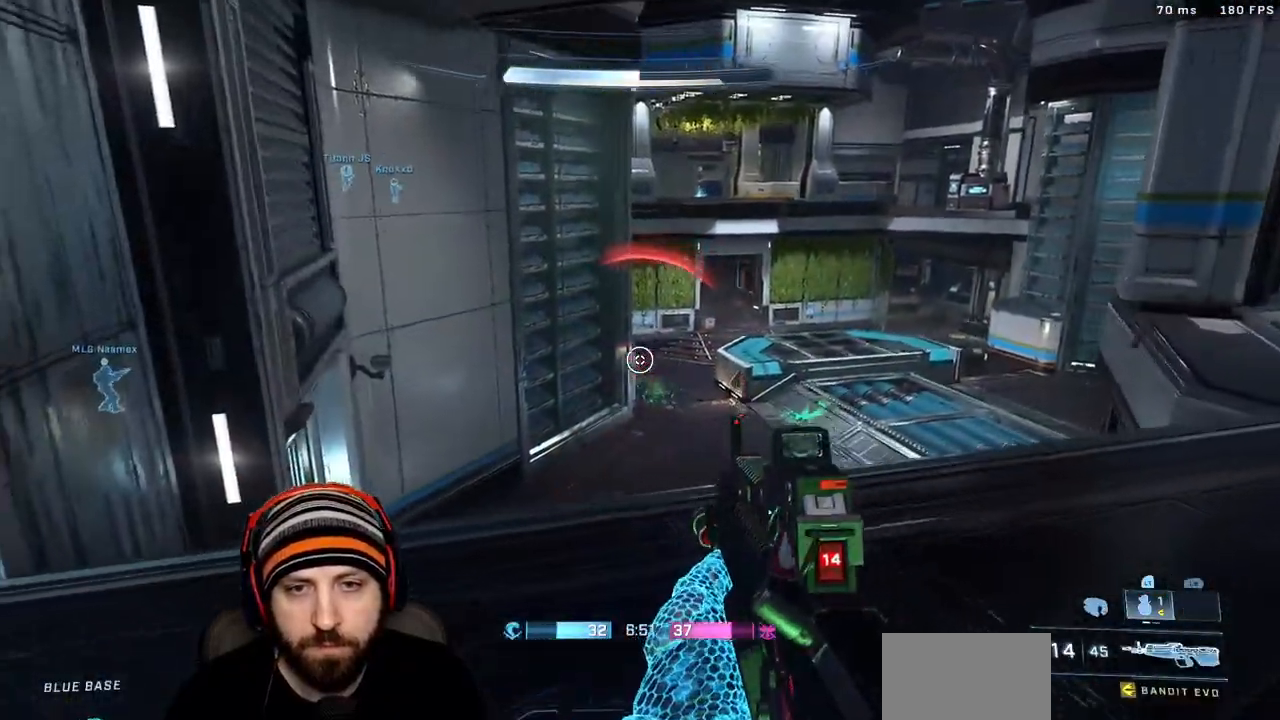
{"buttons": ["X"], "left_stick": "up-left", "right_stick": "left", "events": [[17, "right_stick", "center"], [67, "left_stick", "right"], [83, "L2", "down"], [133, "R2", "up"], [150, "left_stick", "left"], [150, "right_stick", "down"], [217, "Y", "down"], [233, "L2", "up"], [267, "right_stick", "up-right"], [317, "Y", "up"], [367, "right_stick", "left"], [483, "X", "down"], [483, "left_stick", "up-left"]]}
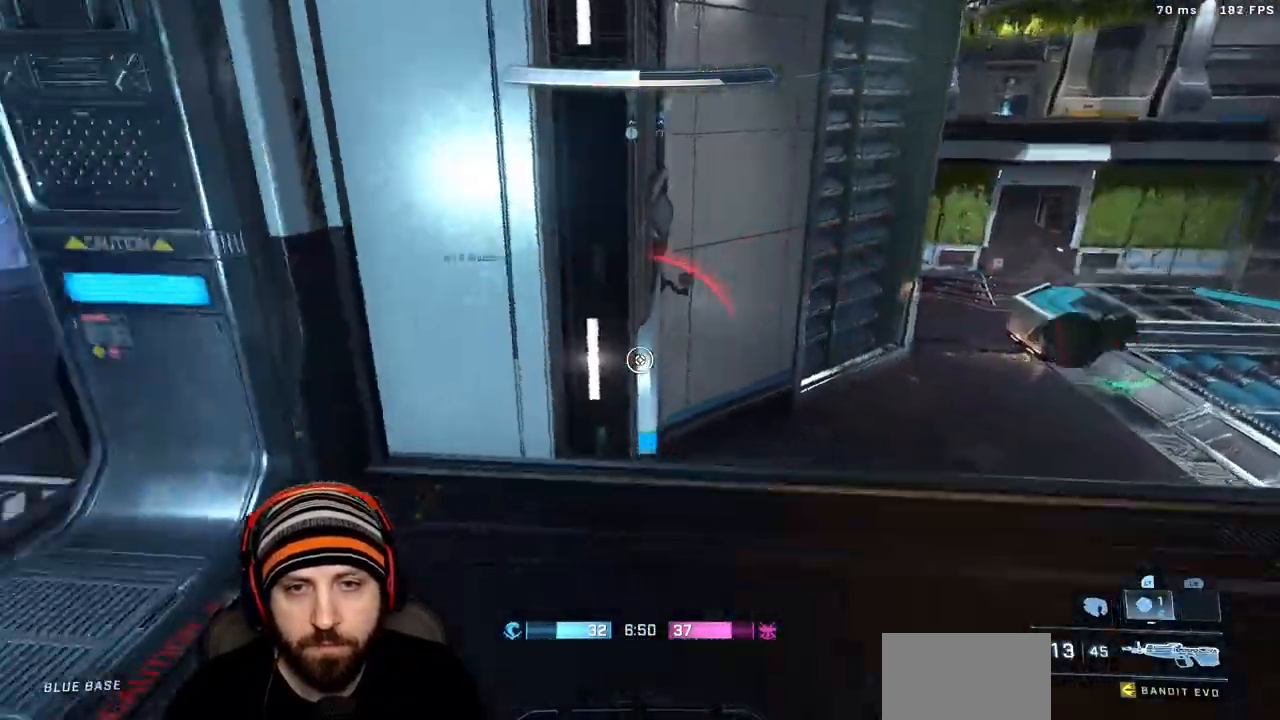
{"buttons": [], "left_stick": "up-left", "right_stick": "right", "events": [[83, "X", "up"], [167, "X", "down"], [250, "right_stick", "center"], [283, "X", "up"], [400, "right_stick", "right"]]}
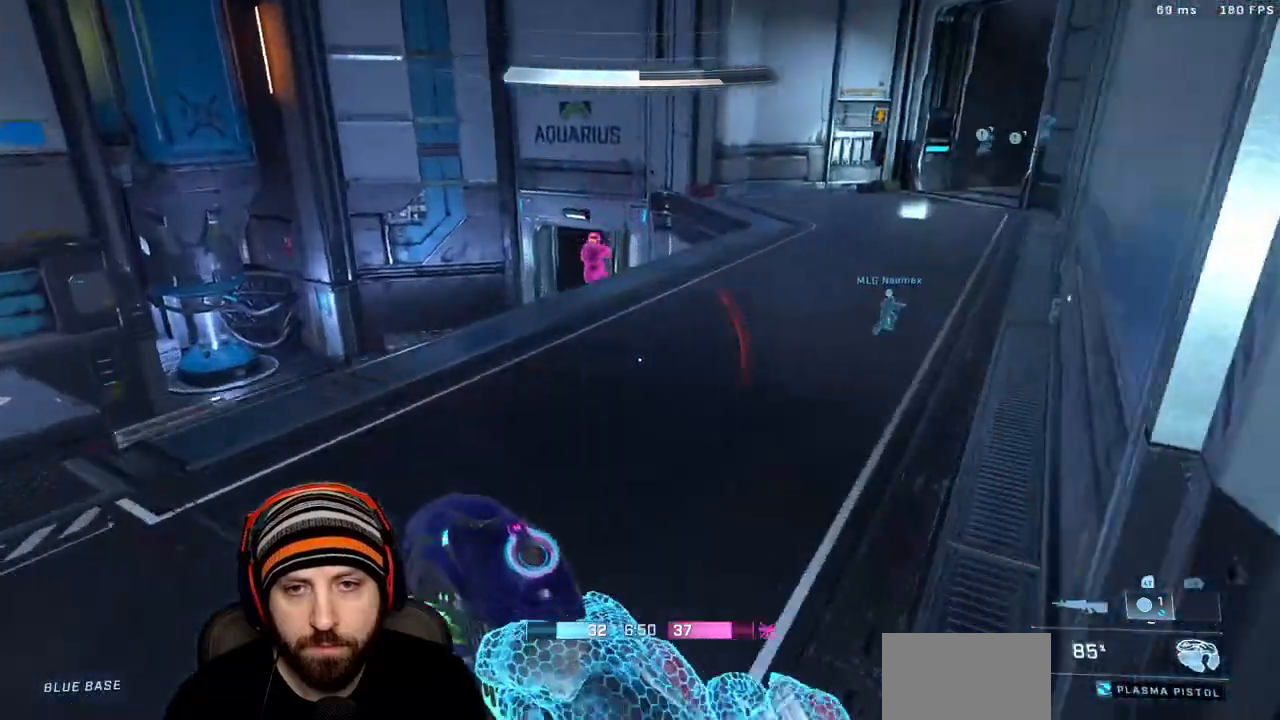
{"buttons": ["R2"], "left_stick": "up-left", "right_stick": "up-right"}